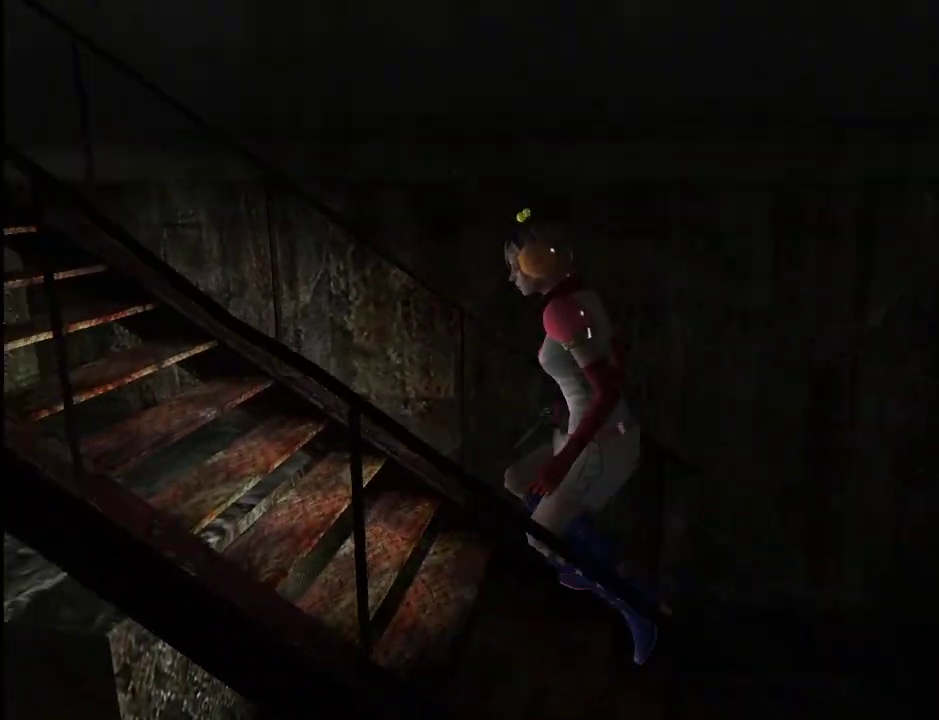
Gameplay with keyboard and mouse; each line is a JSON object with the keys and mouse buttons held at the frame after it. "events" lists presses ("down") and releases ("up") of ".", "/", "0", "1", "2", "3", "4", "5", "6", "7", "8", "9", "a", "alt_l", "alt_r", "b", "backslash", "backspace", "c", "caps_lock", "comma", "ctrl_l", "ctrl_r", "d", "e", "equals", "escape", "f", "g", "h", "i", "j", "k", "l", "lbracket", "m", "minus", "n", "o", "p", "q", "quote", "r", "rbracket", "return", "s", "semicolon", "shift_l", "shift_r", "space", "super", "t", "tab", "u", "v", "w", "x", "y", "z", "mouse_left" and "mouse_right" between this image and that frame as [ms after this image, input, new state], when the widget could be followed in between. "mouse_left", "mouse_right" = the "left", "right" buttons of the "mouse" list. No other keys are recorded. Mouse movement is not recorded.
{"keys": ["w"], "mouse": [], "events": []}
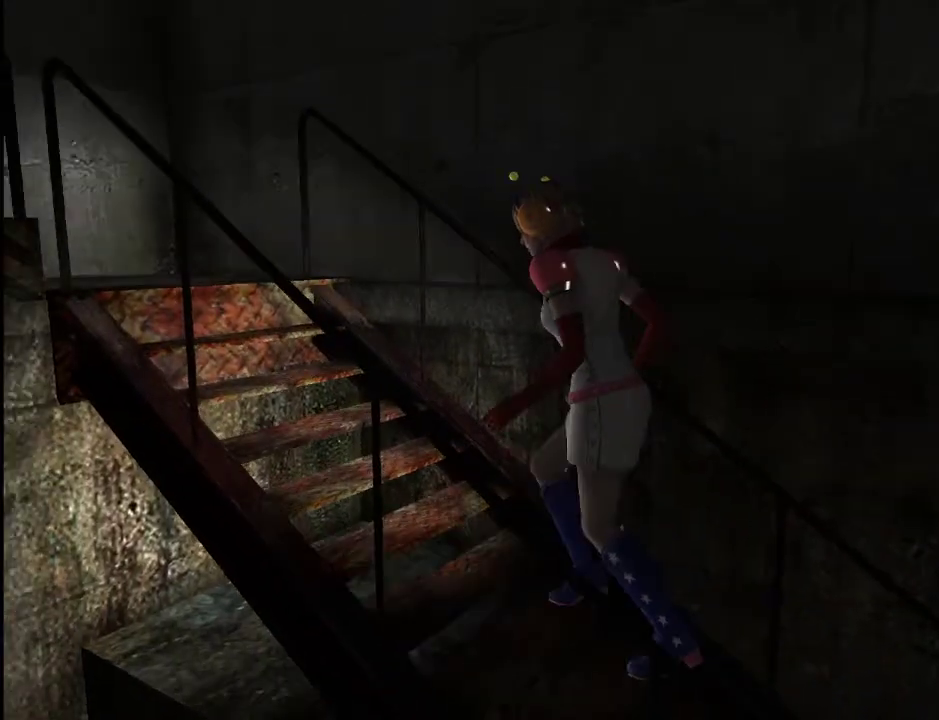
{"keys": ["w"], "mouse": [], "events": []}
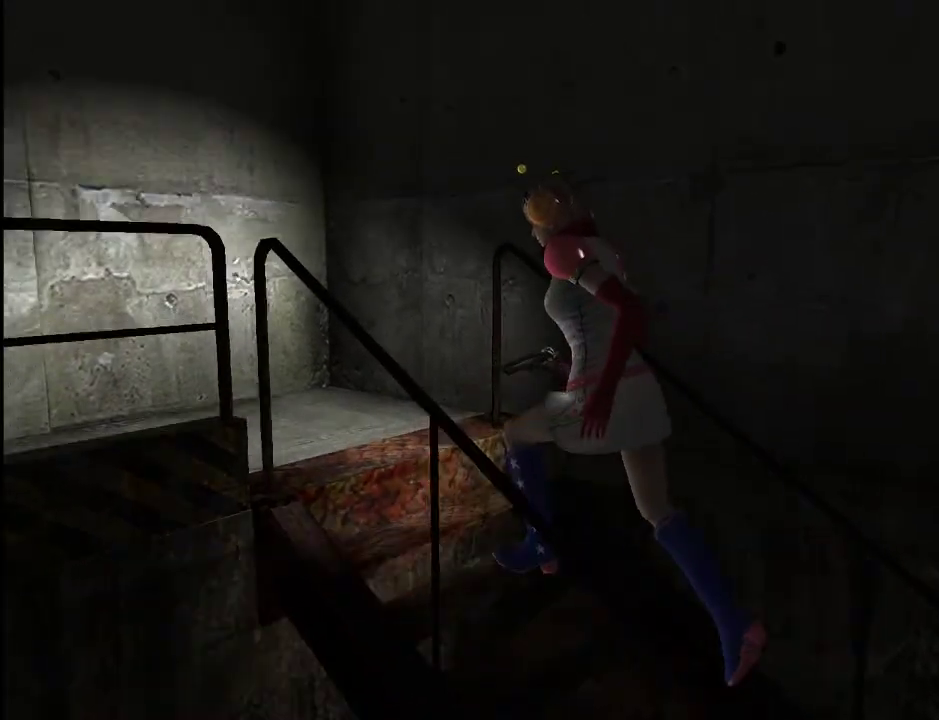
{"keys": ["a", "w"], "mouse": [], "events": [[283, "a", "down"]]}
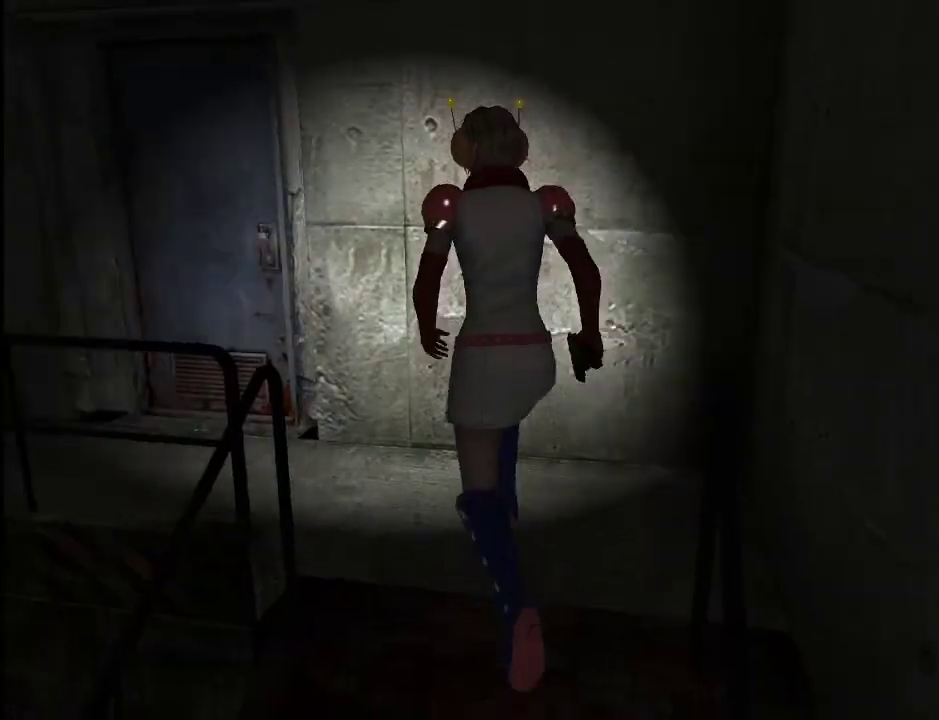
{"keys": ["d", "w"], "mouse": [], "events": [[150, "a", "up"], [350, "d", "down"], [383, "space", "down"], [483, "space", "up"]]}
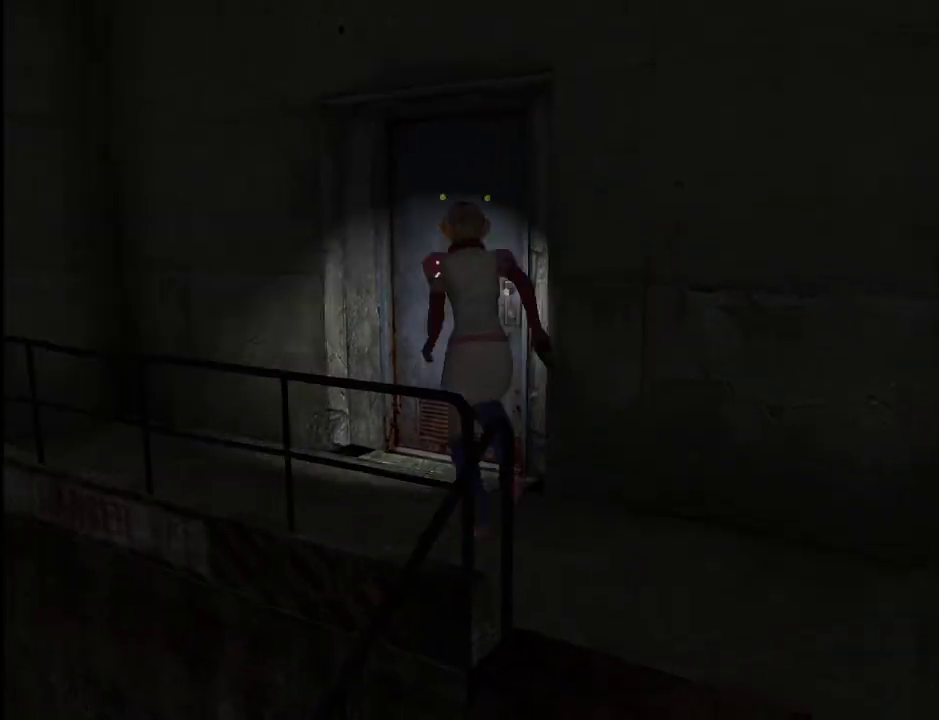
{"keys": ["w"], "mouse": [], "events": [[33, "space", "down"], [83, "space", "up"], [167, "space", "down"], [217, "d", "up"], [217, "space", "up"], [267, "space", "down"], [350, "space", "up"]]}
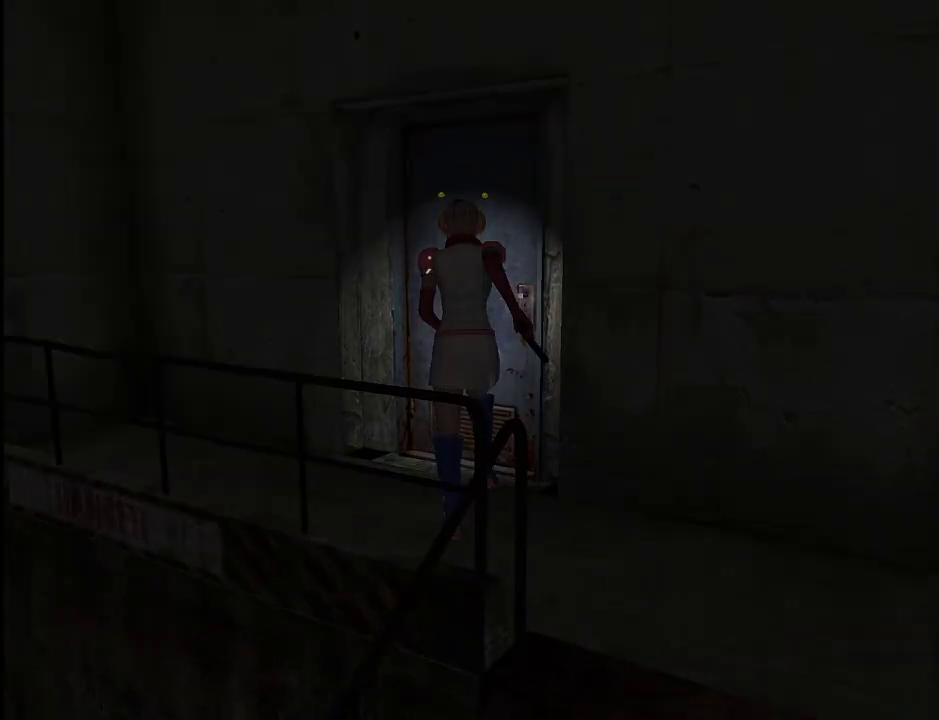
{"keys": ["w"], "mouse": [], "events": []}
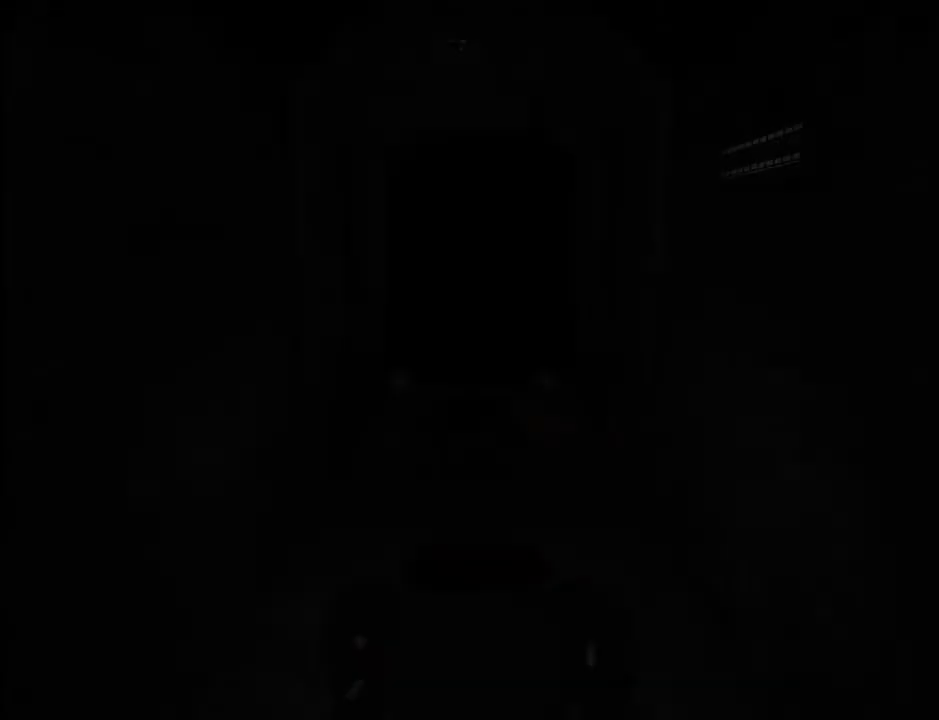
{"keys": ["w"], "mouse": [], "events": []}
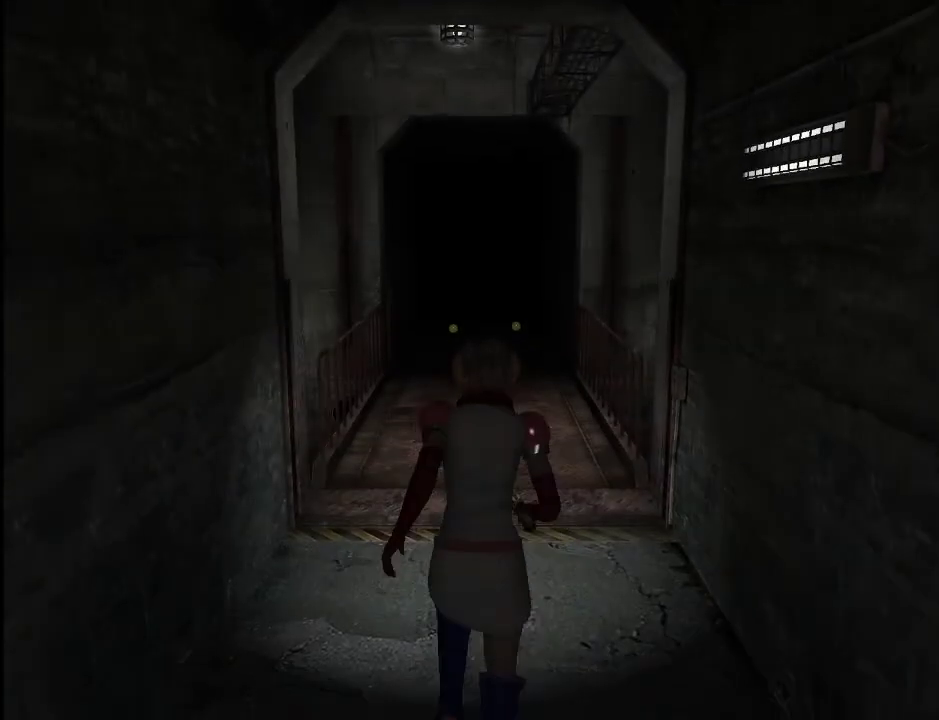
{"keys": ["w"], "mouse": [], "events": []}
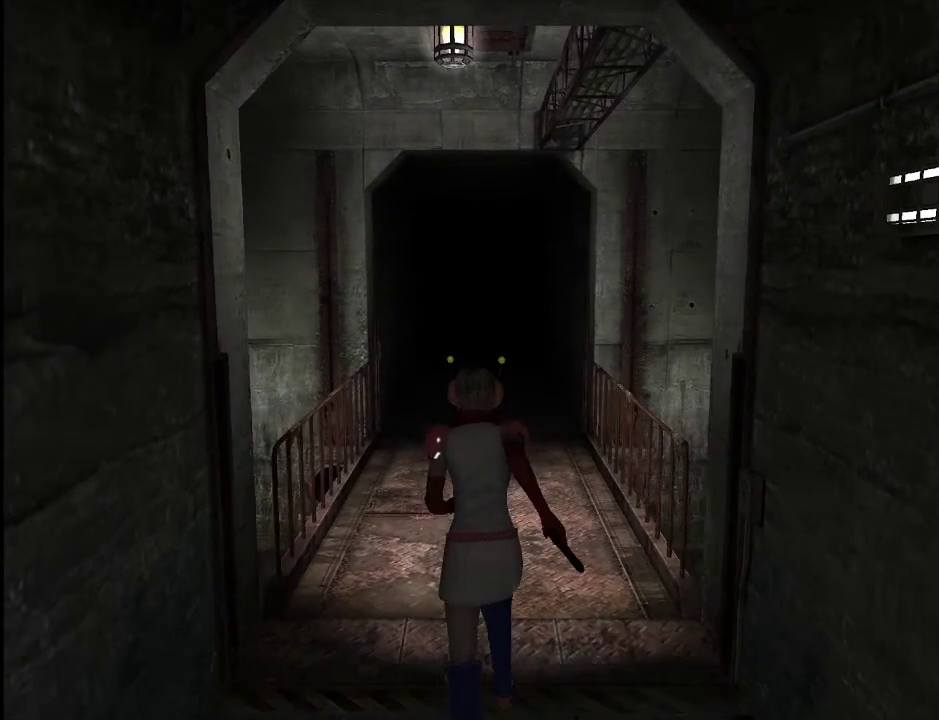
{"keys": ["w"], "mouse": [], "events": []}
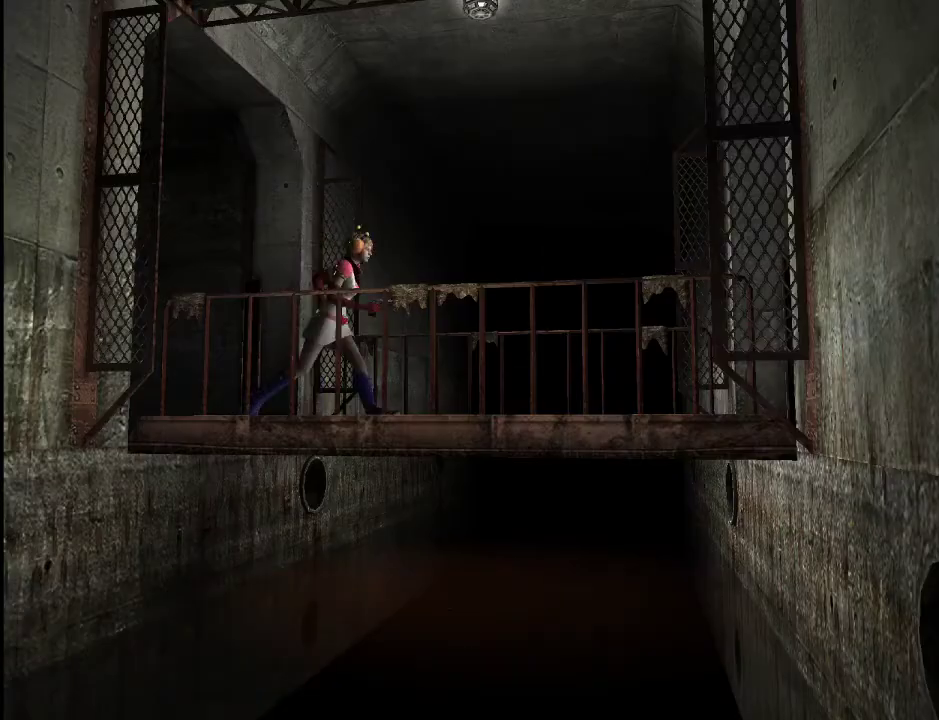
{"keys": ["w"], "mouse": [], "events": []}
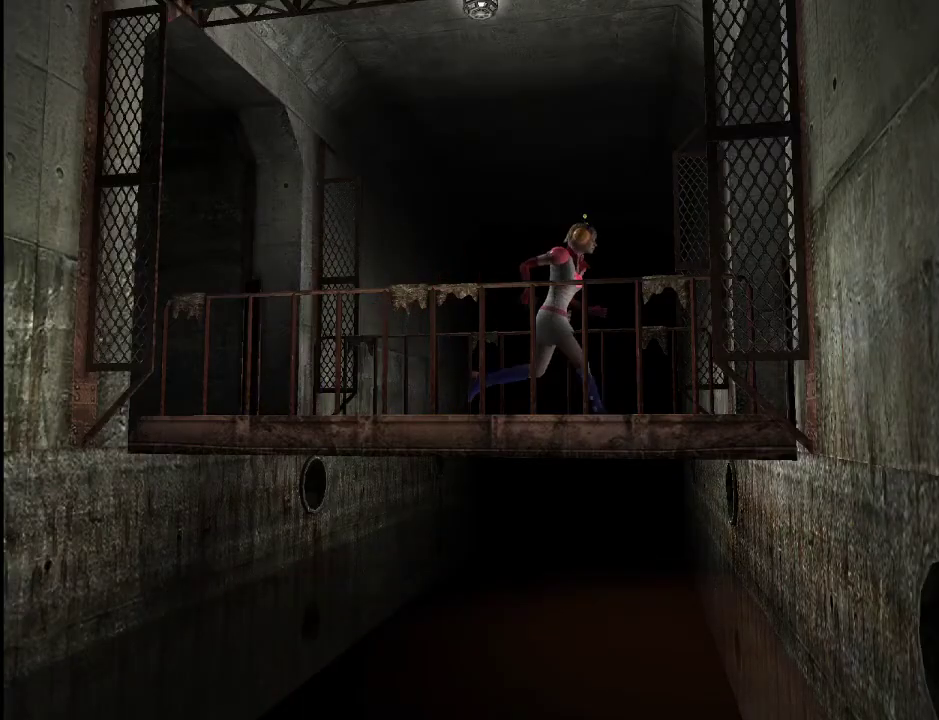
{"keys": ["w"], "mouse": [], "events": []}
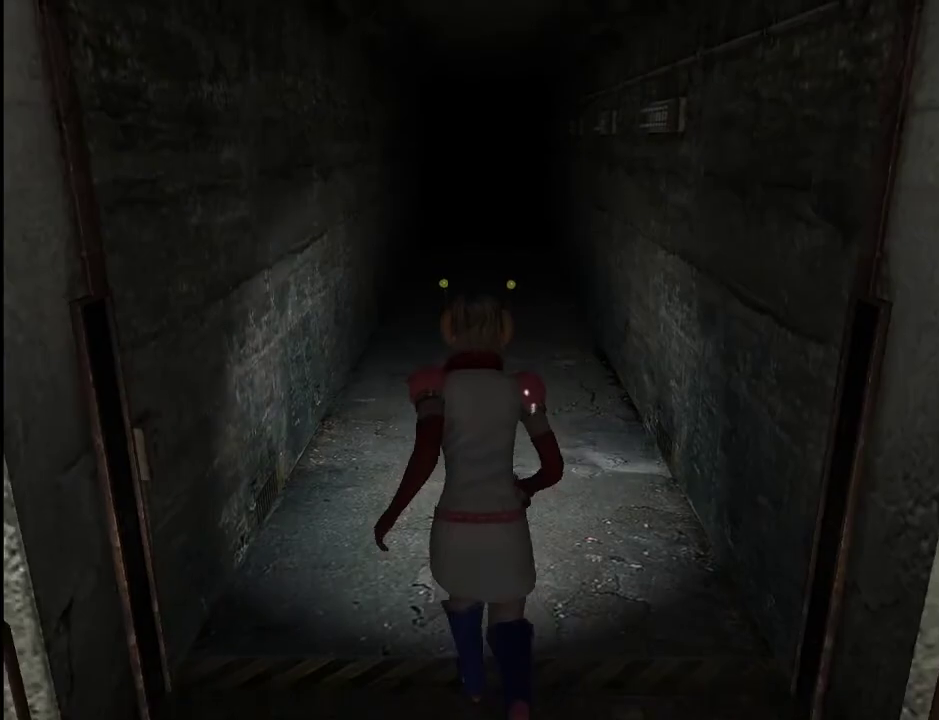
{"keys": ["w"], "mouse": [], "events": []}
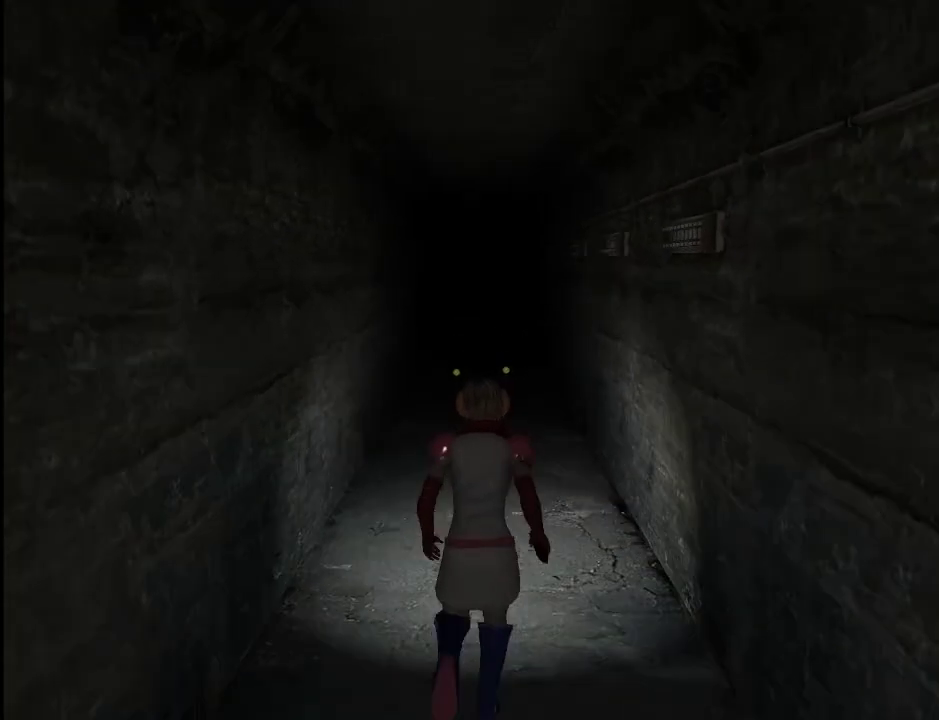
{"keys": ["w"], "mouse": [], "events": []}
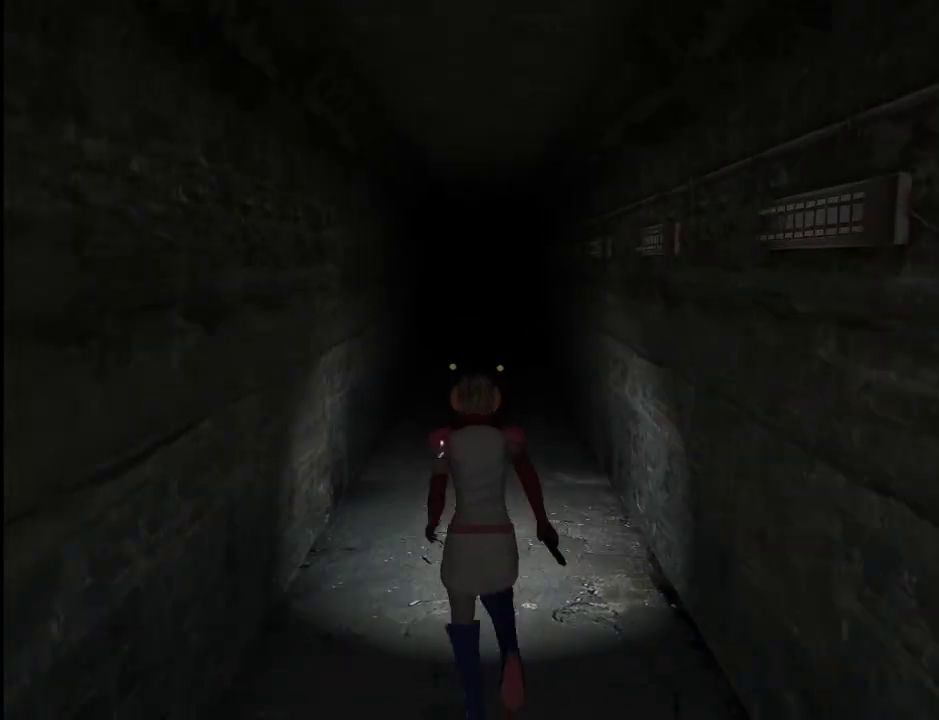
{"keys": ["w"], "mouse": [], "events": []}
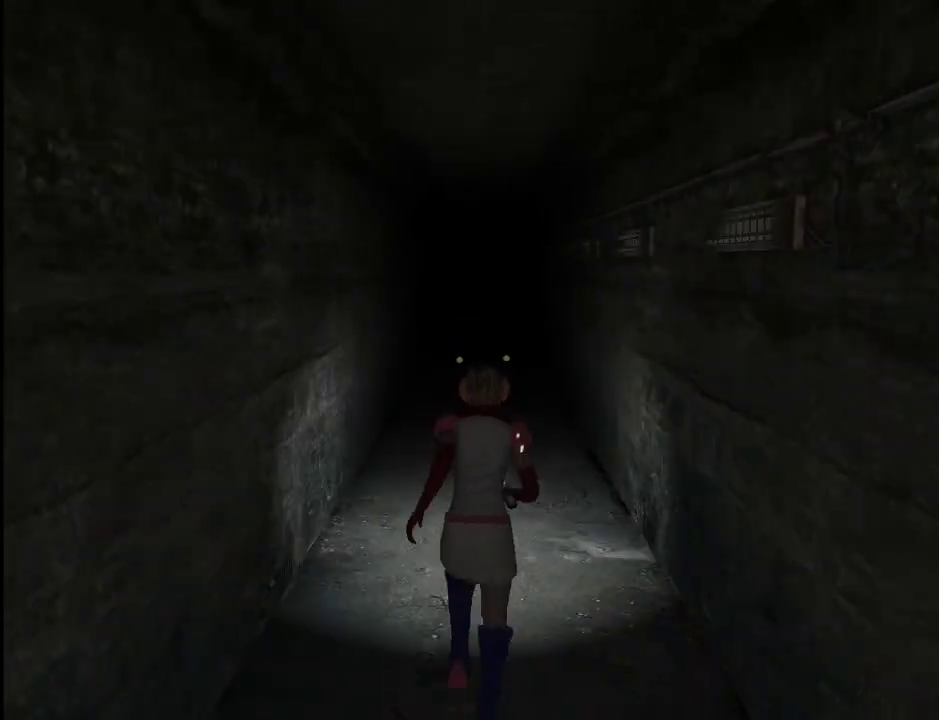
{"keys": ["w"], "mouse": [], "events": []}
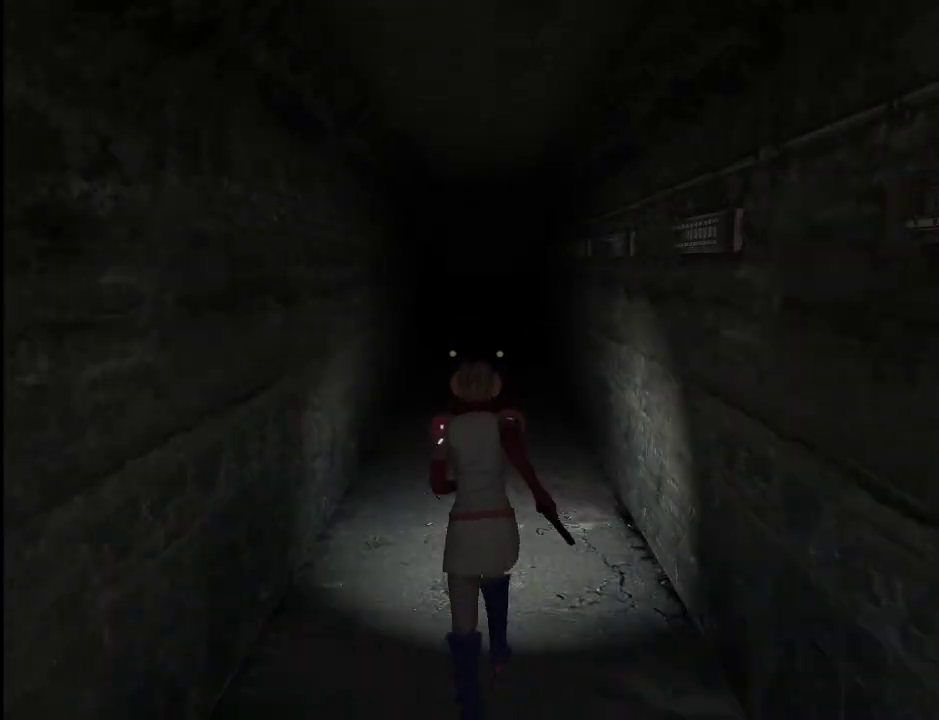
{"keys": ["w"], "mouse": [], "events": []}
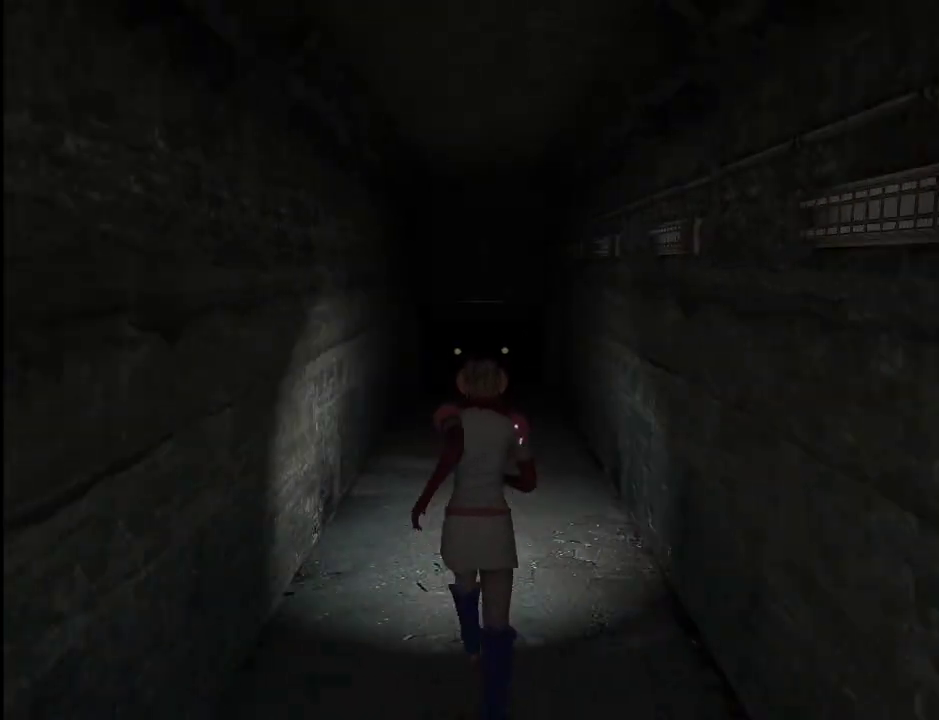
{"keys": ["w"], "mouse": [], "events": []}
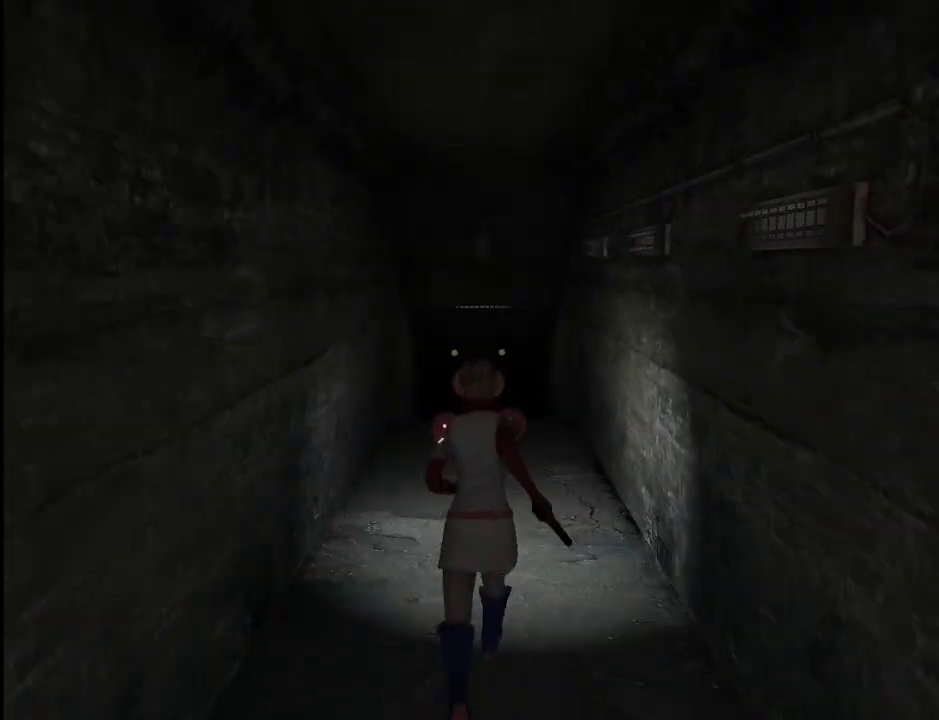
{"keys": ["w"], "mouse": [], "events": []}
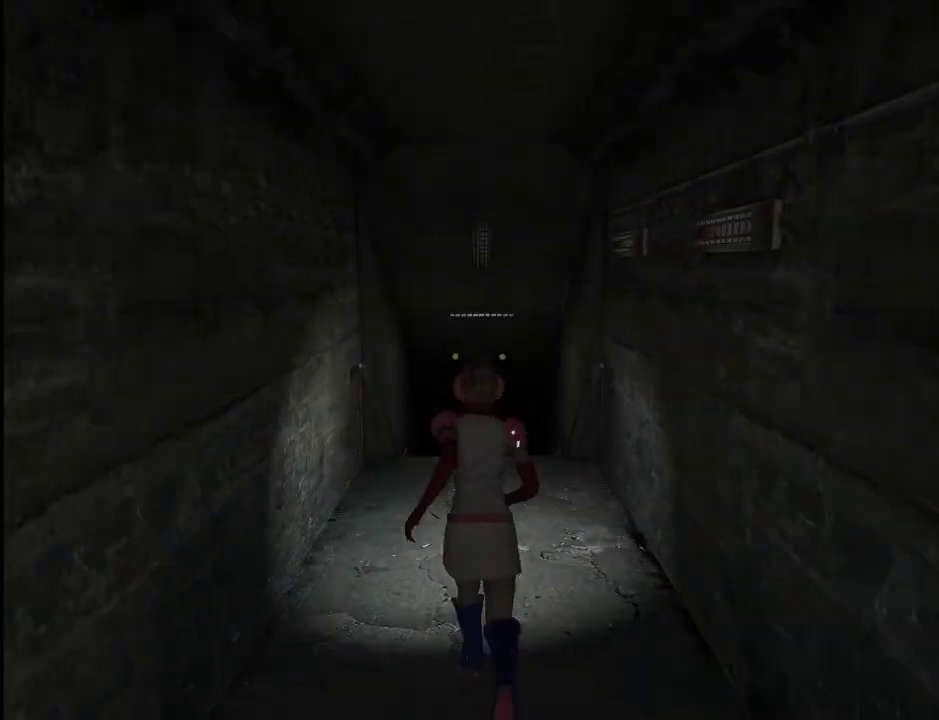
{"keys": ["w"], "mouse": [], "events": []}
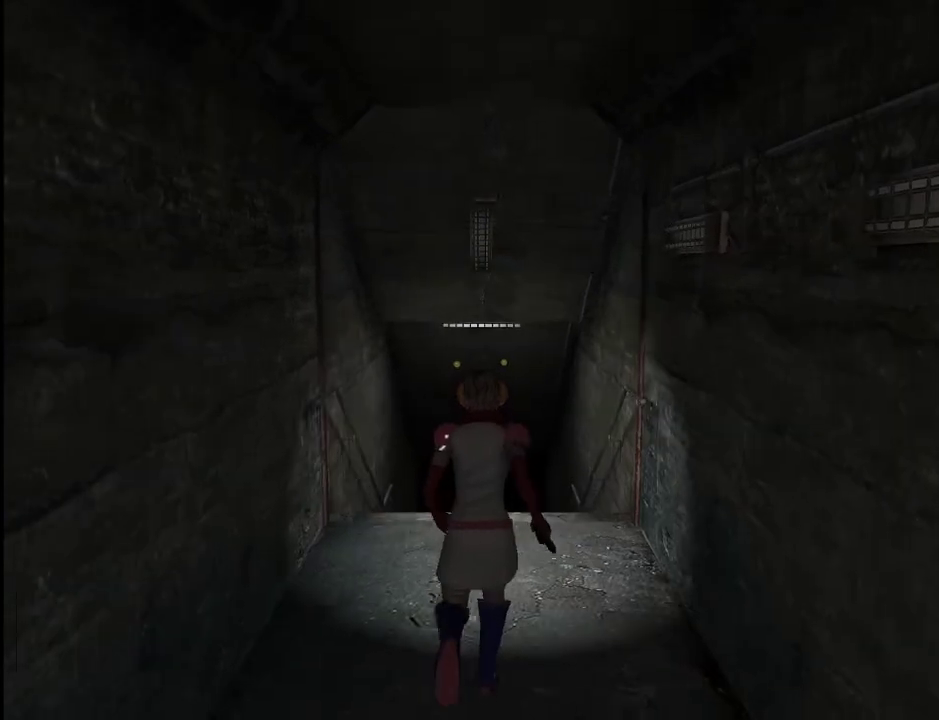
{"keys": ["w"], "mouse": [], "events": []}
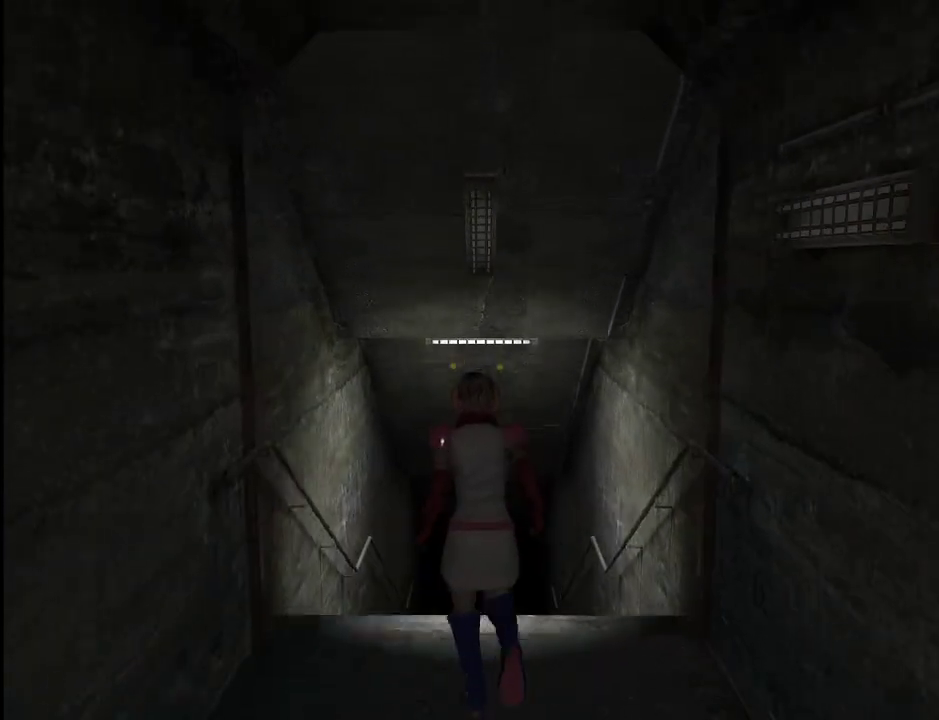
{"keys": ["w"], "mouse": [], "events": []}
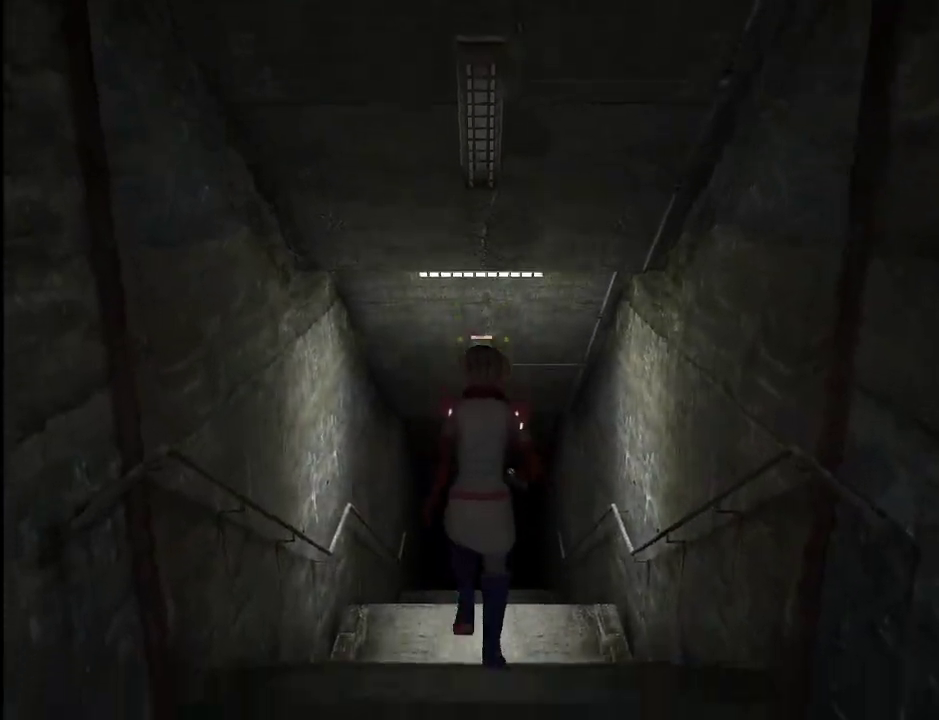
{"keys": ["w"], "mouse": [], "events": []}
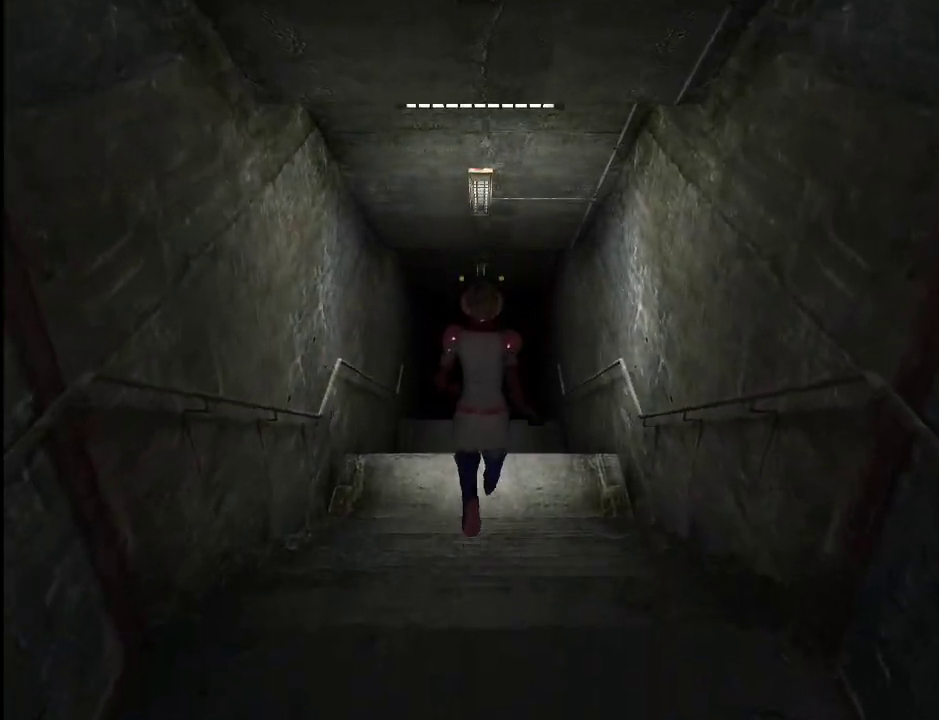
{"keys": ["w"], "mouse": [], "events": []}
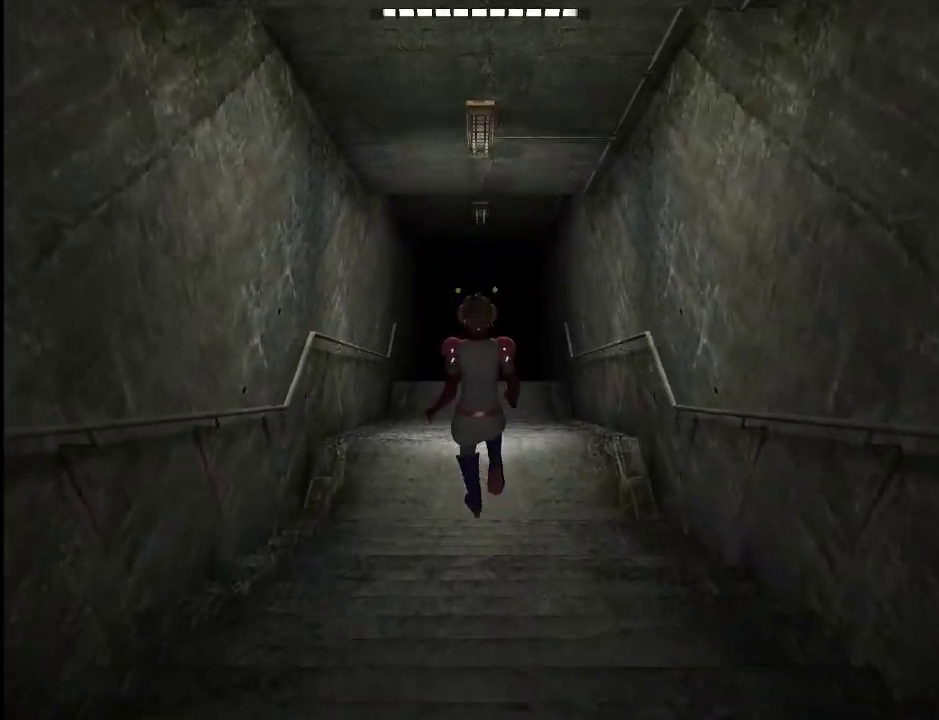
{"keys": ["w"], "mouse": [], "events": []}
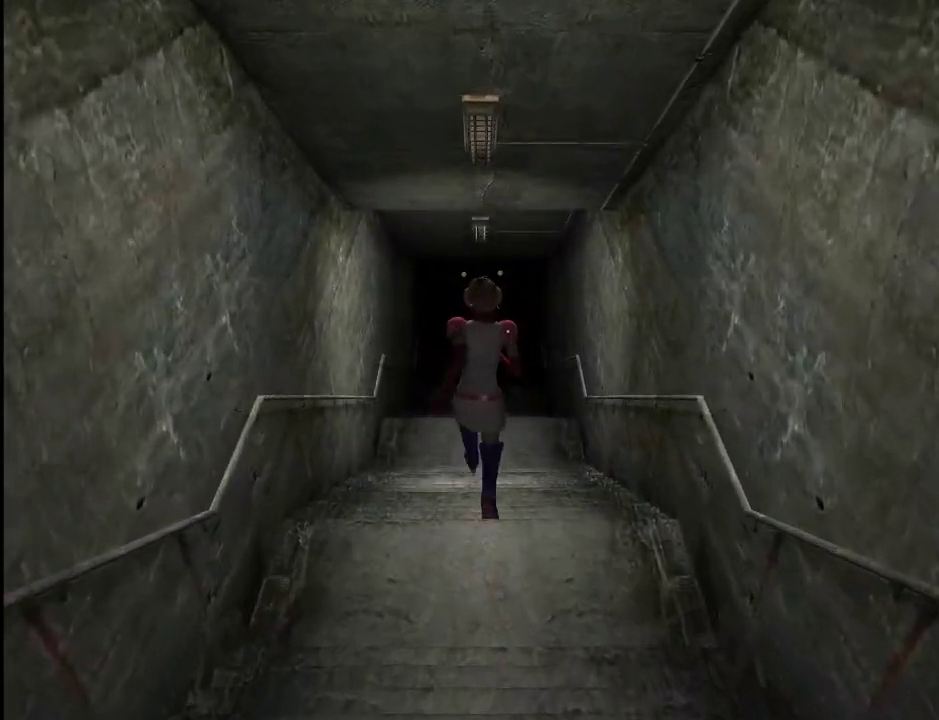
{"keys": ["w"], "mouse": [], "events": []}